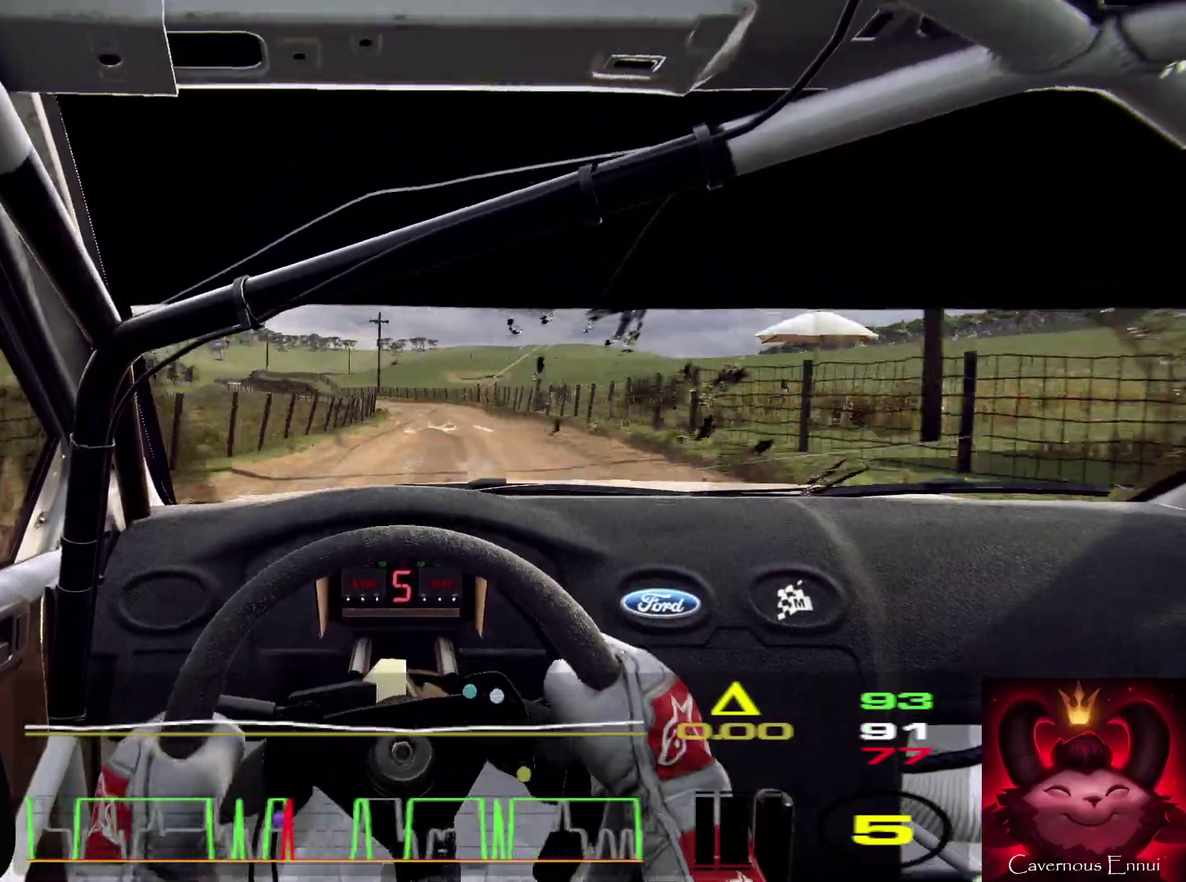
Gameplay with a controller (Xbox layout); each line is a JSON object with the inputs held at the frame after it (dt_ms = milliseconds from this image to that frame). "events" lists button and stick changes between this image and that frame as [ms after this image, input, new state], when the widget could be followed in between. Not read: L3 R3.
{"dt_ms": 400, "buttons": [], "left_stick": "center", "right_stick": "center", "events": [[100, "left_stick", "right"], [133, "right_stick", "up"], [233, "right_stick", "center"], [333, "left_stick", "center"]]}
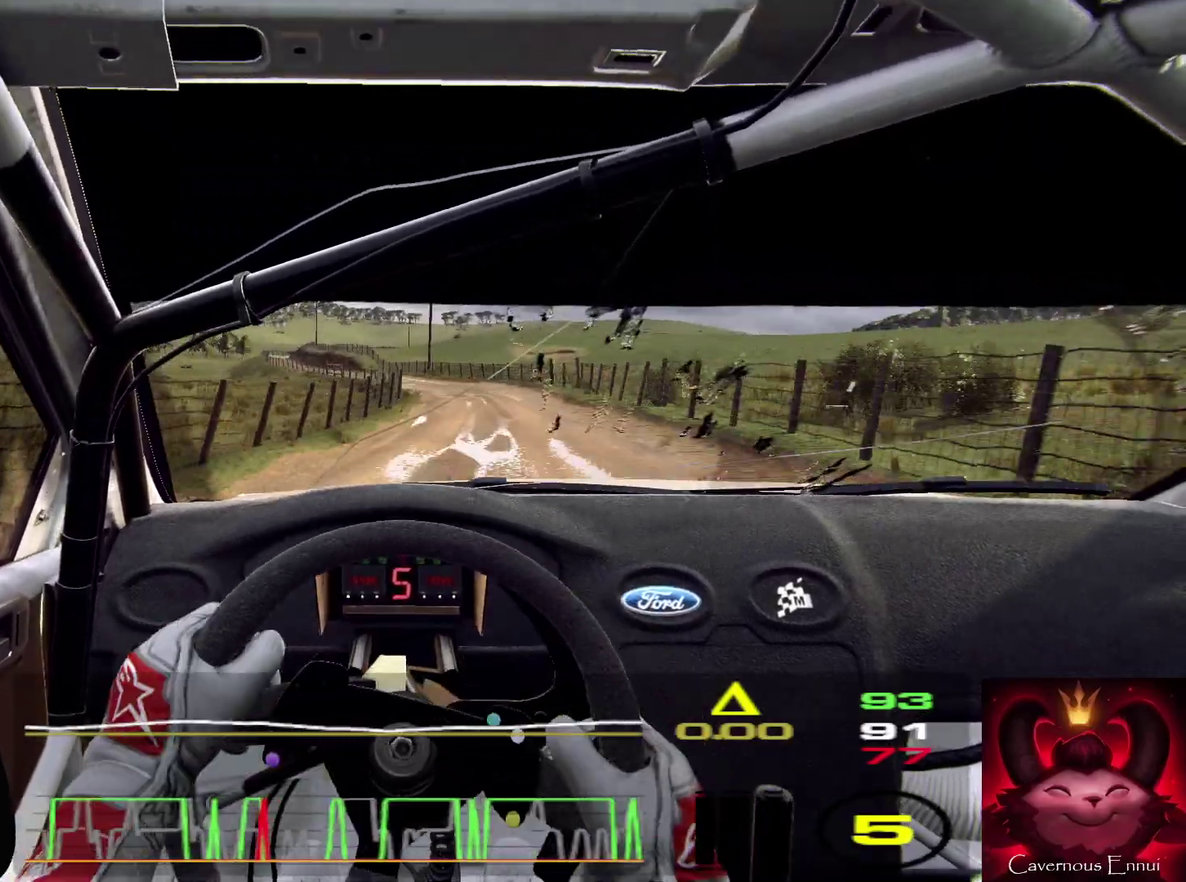
{"dt_ms": 600, "buttons": [], "left_stick": "center", "right_stick": "center", "events": [[67, "left_stick", "left"], [233, "right_stick", "up"], [367, "right_stick", "center"], [467, "left_stick", "center"]]}
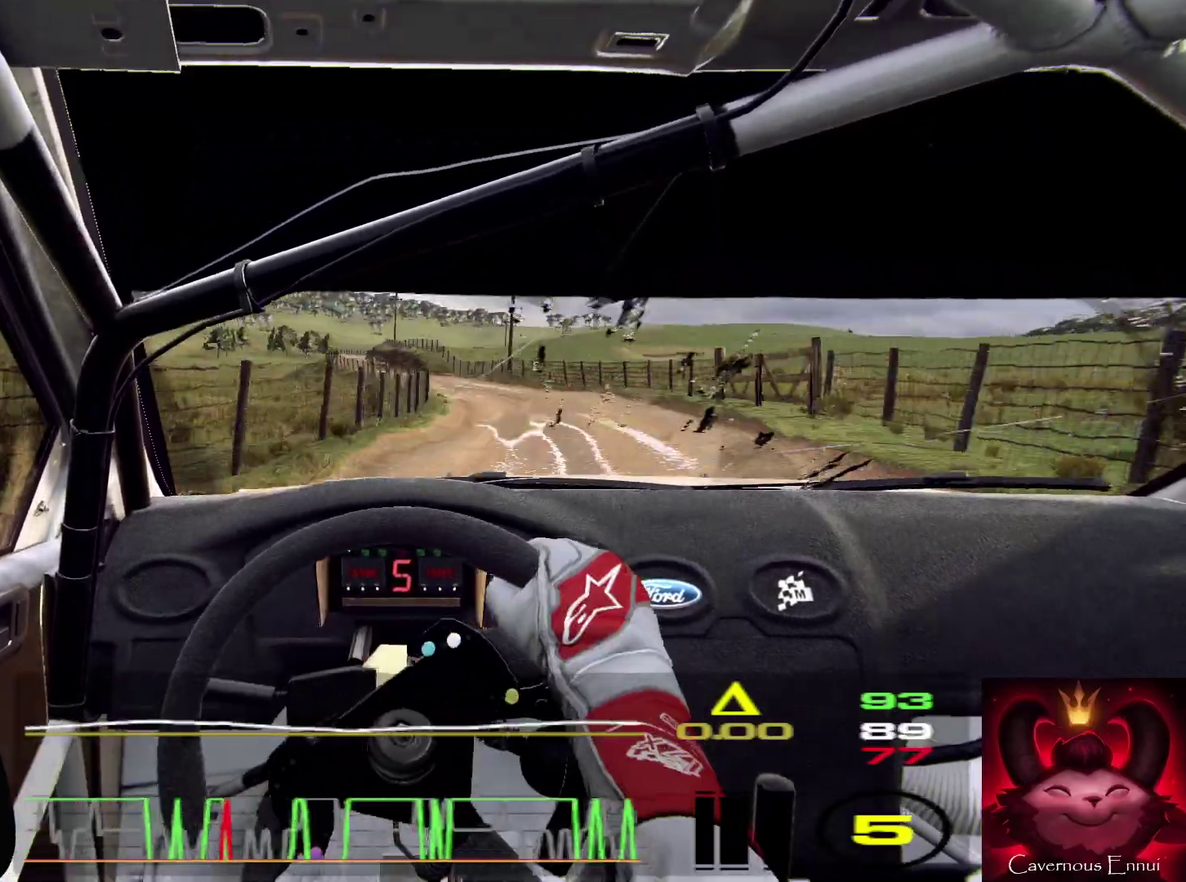
{"dt_ms": 300, "buttons": [], "left_stick": "center", "right_stick": "center", "events": [[167, "left_stick", "right"], [167, "right_stick", "up"], [267, "right_stick", "center"], [300, "left_stick", "center"]]}
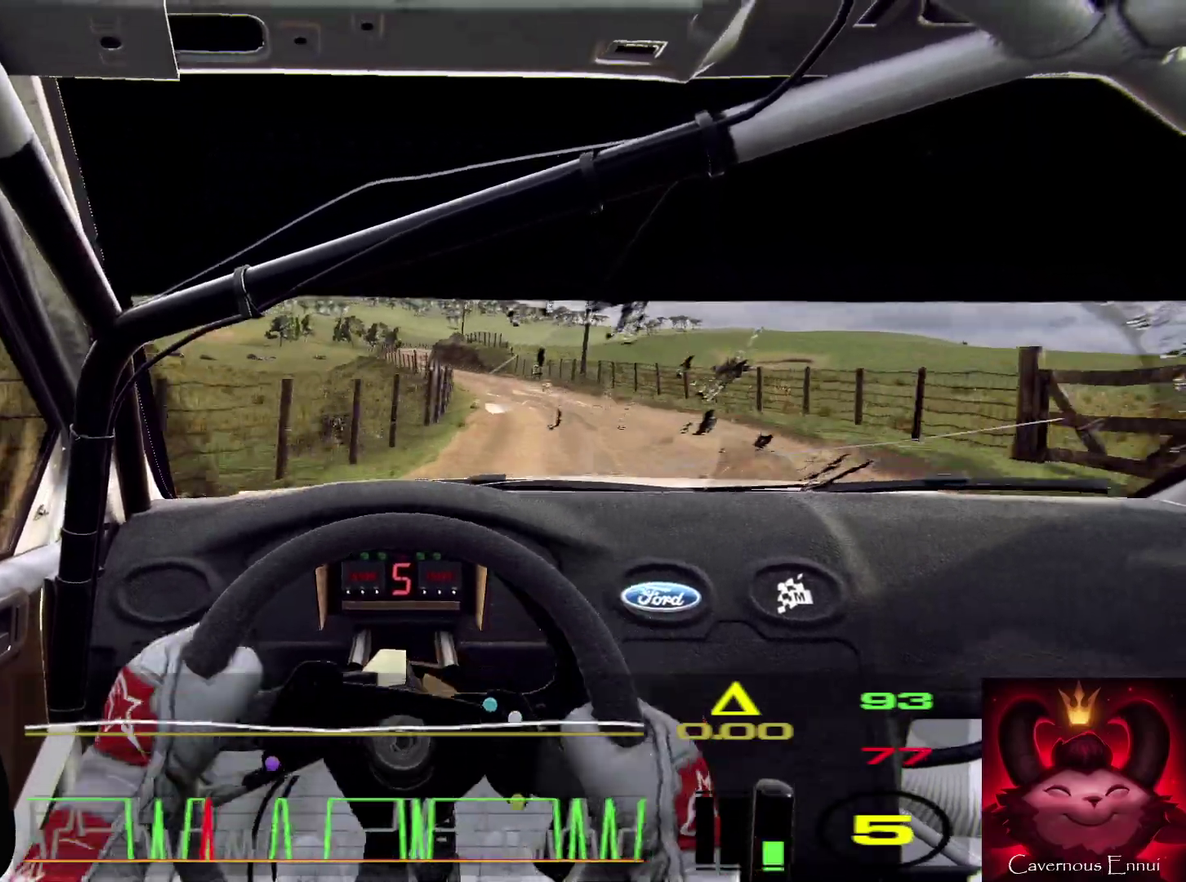
{"dt_ms": 700, "buttons": [], "left_stick": "left", "right_stick": "up", "events": [[133, "left_stick", "down-left"], [333, "right_stick", "up"], [400, "left_stick", "center"], [567, "left_stick", "left"]]}
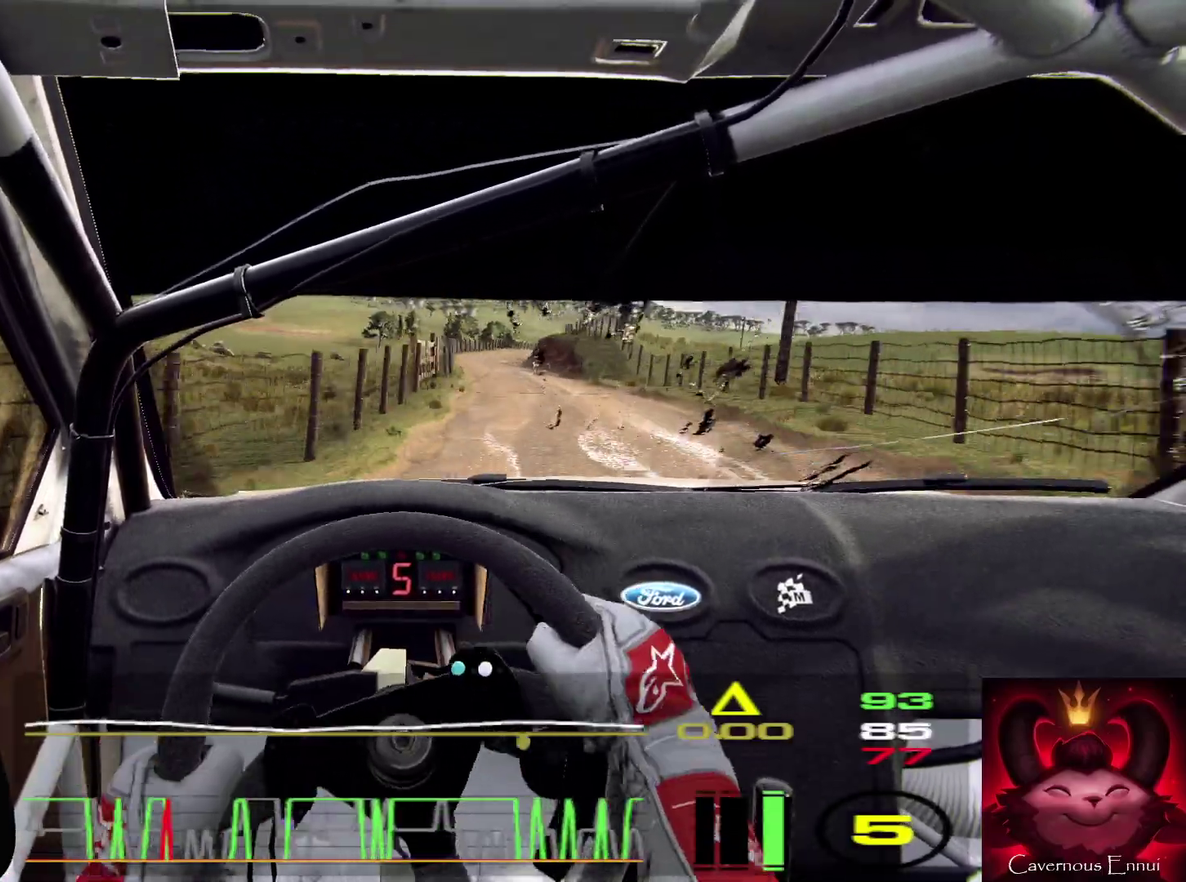
{"dt_ms": 300, "buttons": [], "left_stick": "right", "right_stick": "up", "events": [[33, "left_stick", "center"], [233, "left_stick", "right"]]}
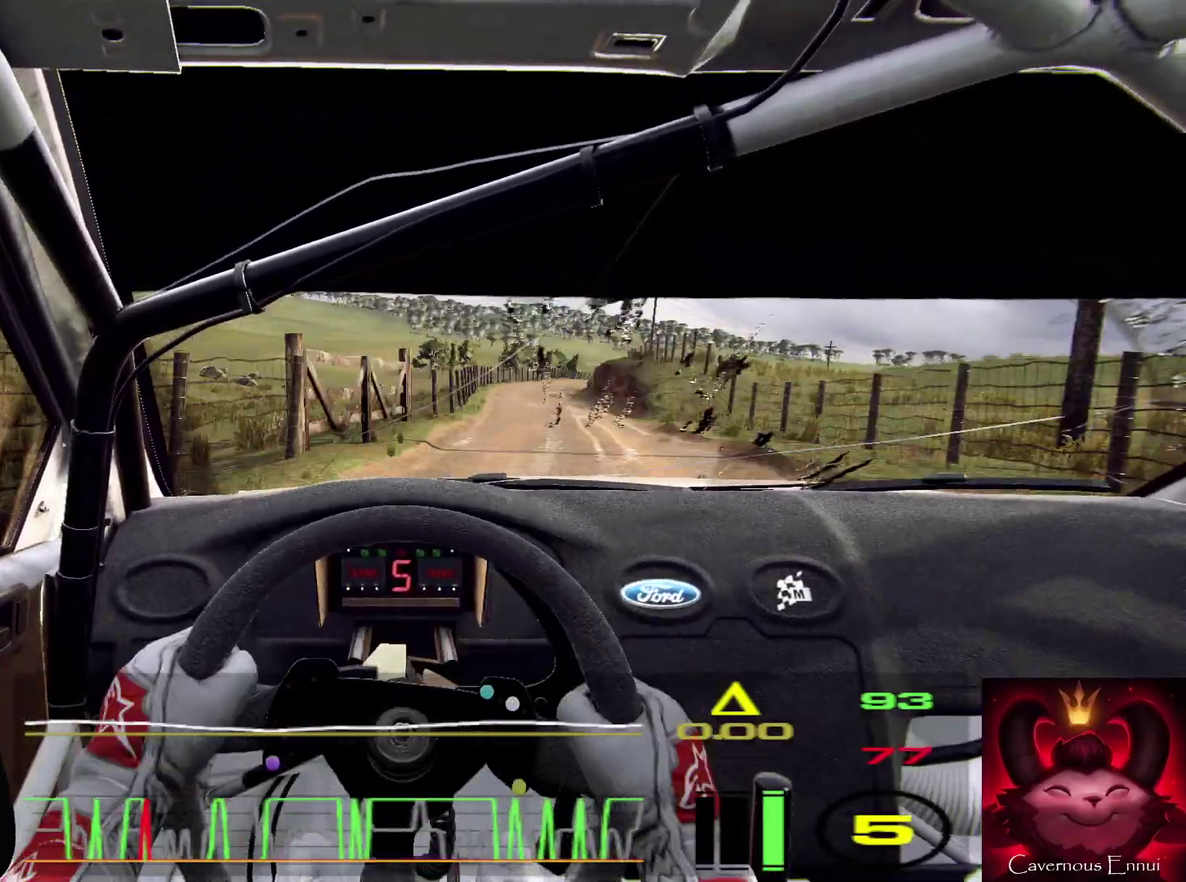
{"dt_ms": 900, "buttons": ["L2"], "left_stick": "right", "right_stick": "center", "events": [[67, "left_stick", "center"], [267, "left_stick", "down-left"], [400, "left_stick", "center"], [600, "left_stick", "right"], [667, "right_stick", "center"], [867, "L2", "down"]]}
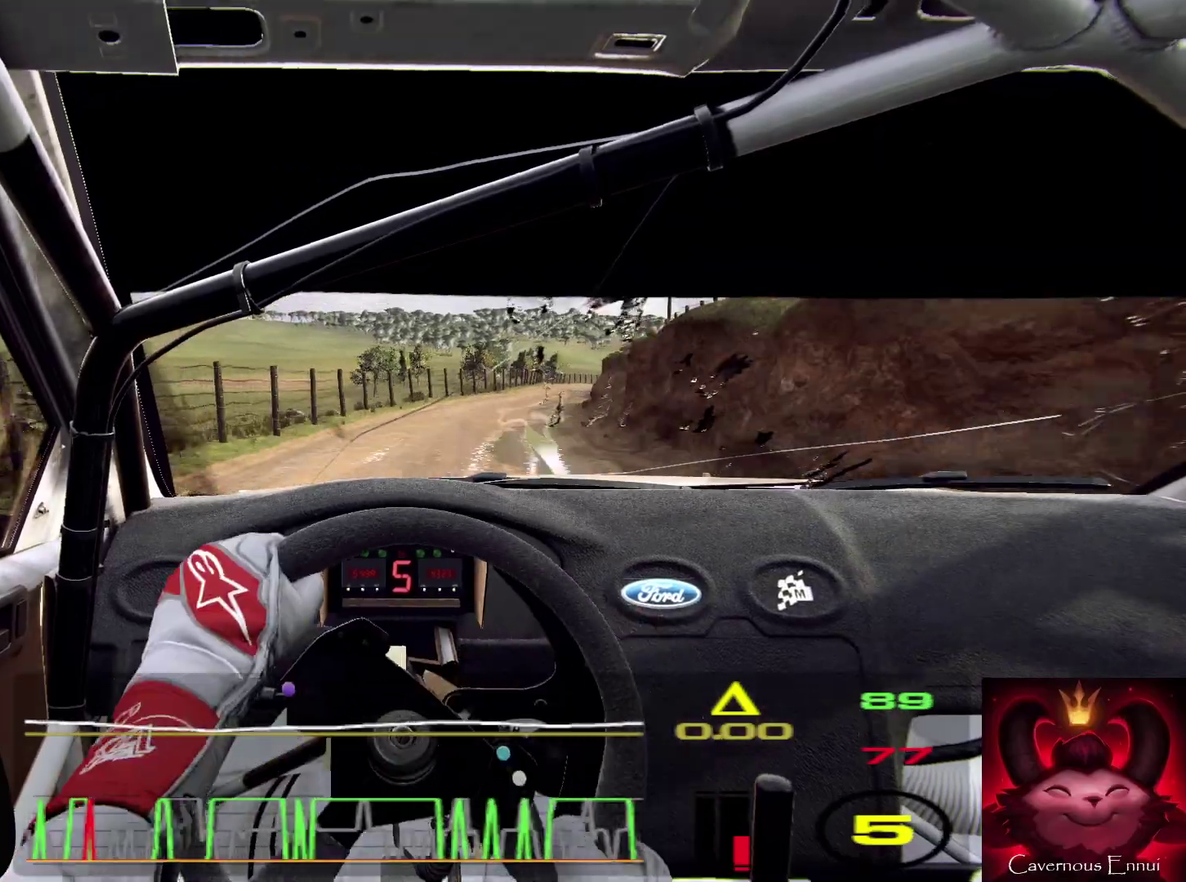
{"dt_ms": 300, "buttons": [], "left_stick": "center", "right_stick": "center", "events": [[100, "L2", "up"], [233, "left_stick", "center"]]}
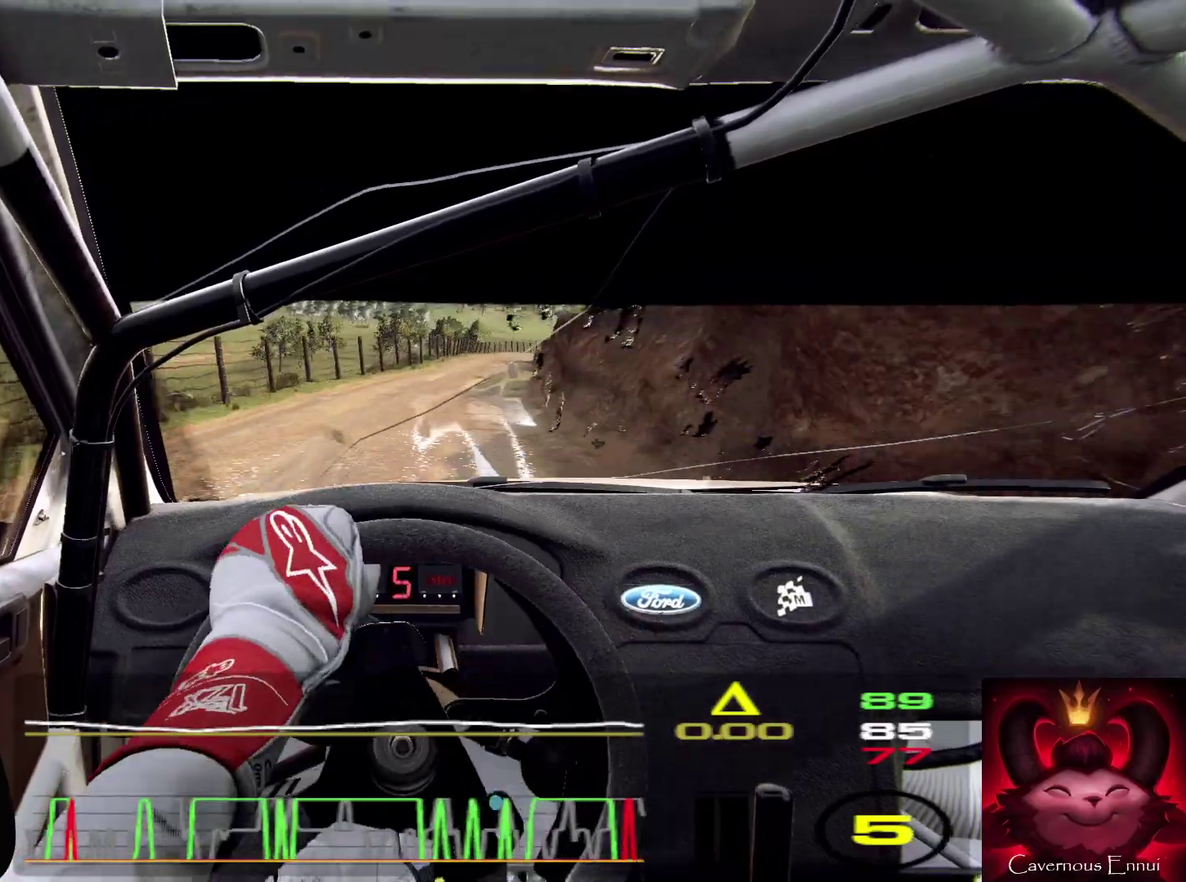
{"dt_ms": 600, "buttons": [], "left_stick": "down-left", "right_stick": "up", "events": [[67, "left_stick", "right"], [100, "right_stick", "up"], [233, "left_stick", "center"], [233, "right_stick", "center"], [467, "left_stick", "down-left"], [500, "right_stick", "up"]]}
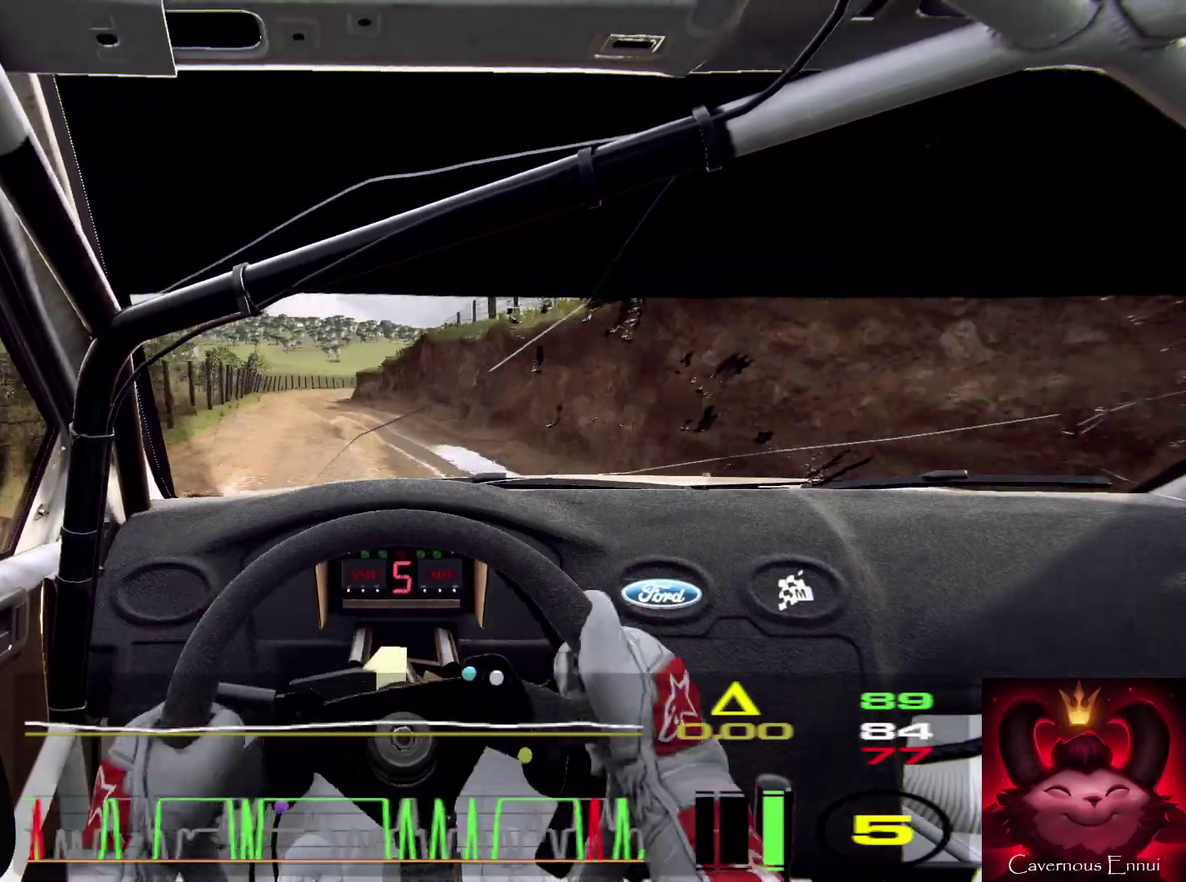
{"dt_ms": 400, "buttons": [], "left_stick": "center", "right_stick": "center", "events": [[67, "left_stick", "center"], [167, "left_stick", "down-left"], [333, "left_stick", "center"], [400, "right_stick", "center"]]}
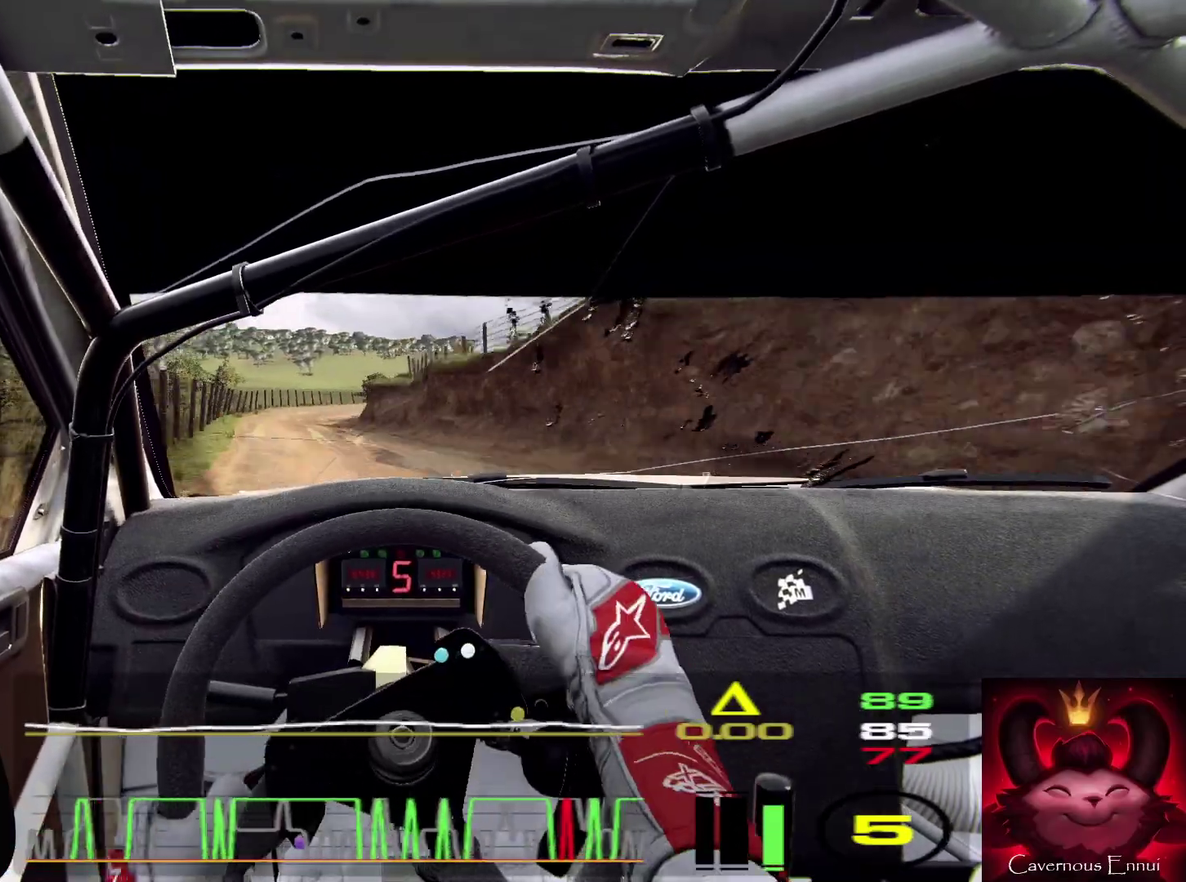
{"dt_ms": 500, "buttons": ["L2"], "left_stick": "right", "right_stick": "center", "events": [[100, "left_stick", "right"], [133, "L2", "down"], [233, "L2", "up"], [300, "L1", "down"], [400, "L1", "up"], [467, "L2", "down"]]}
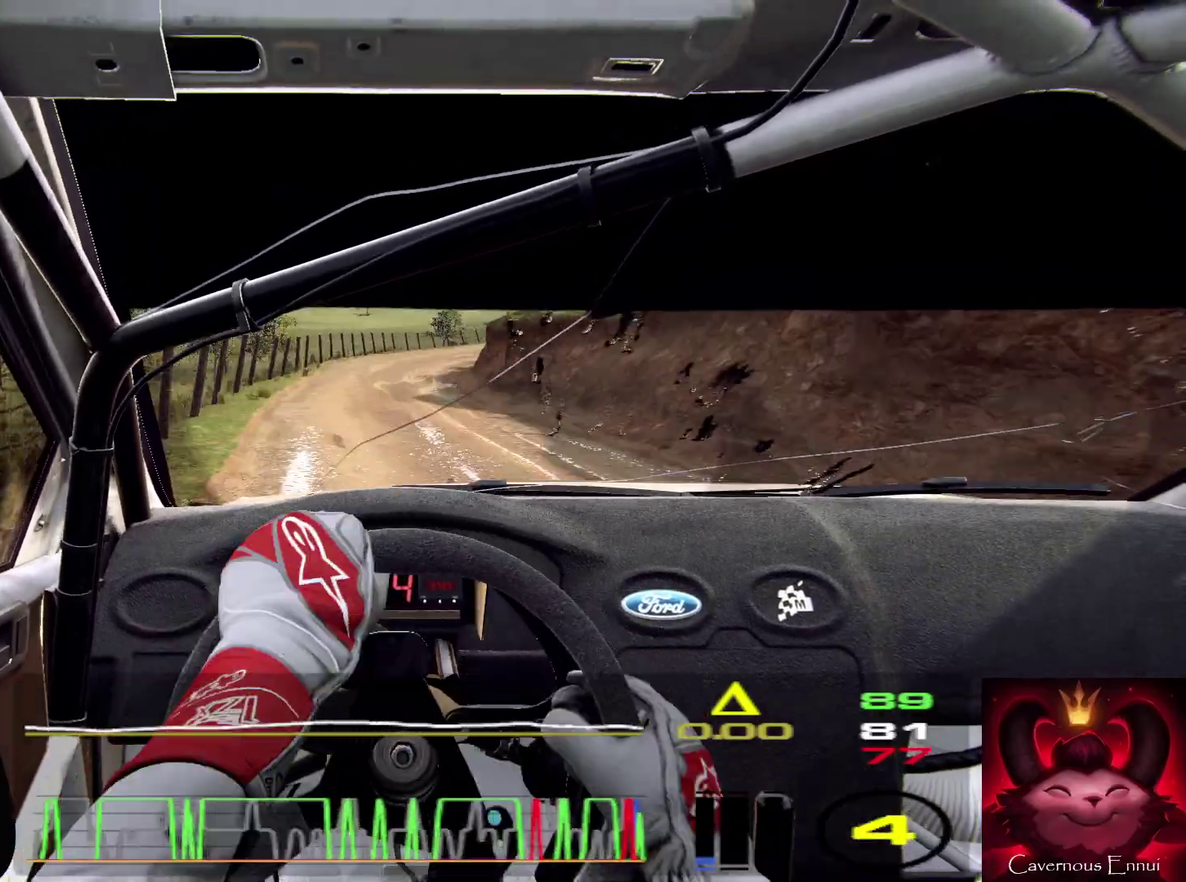
{"dt_ms": 500, "buttons": [], "left_stick": "center", "right_stick": "center", "events": [[133, "L2", "up"], [300, "left_stick", "center"]]}
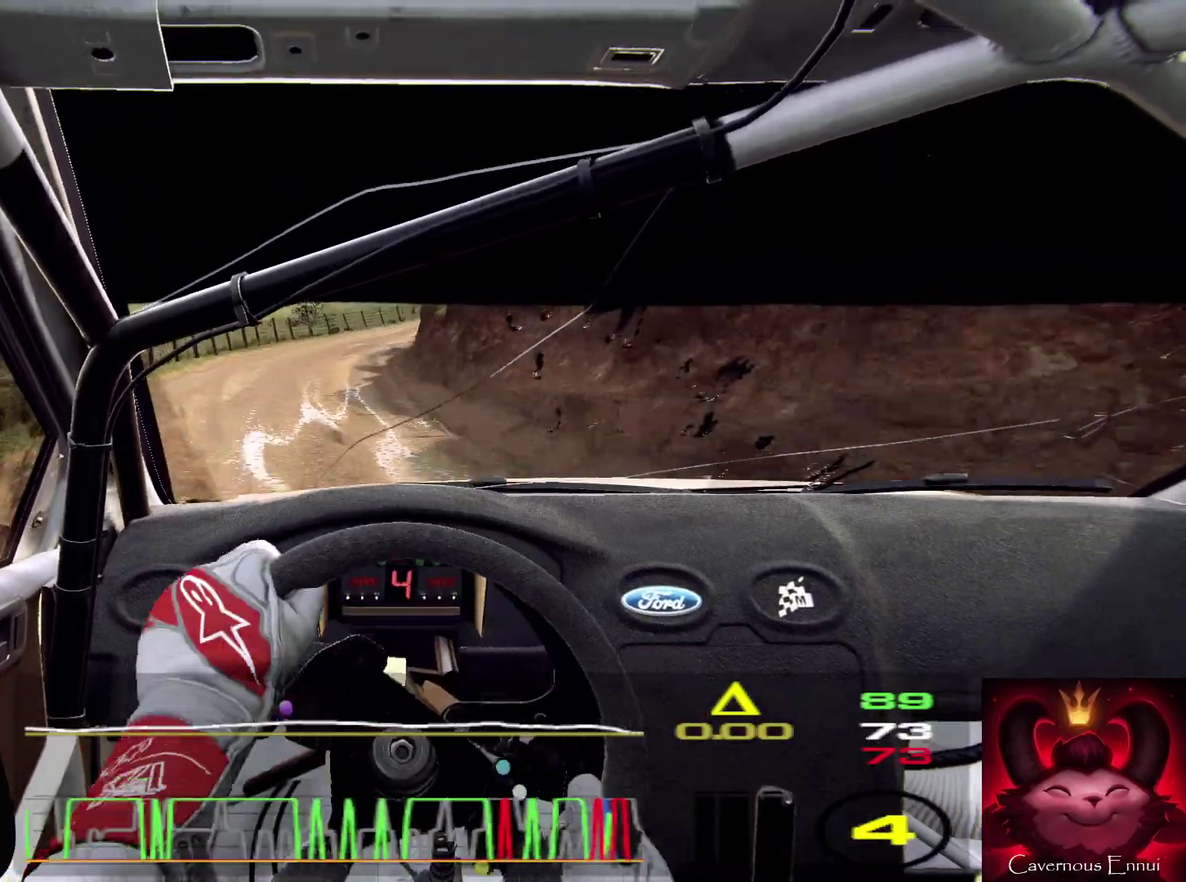
{"dt_ms": 400, "buttons": [], "left_stick": "left", "right_stick": "center", "events": [[100, "right_stick", "up"], [200, "right_stick", "center"], [233, "left_stick", "right"], [367, "left_stick", "left"]]}
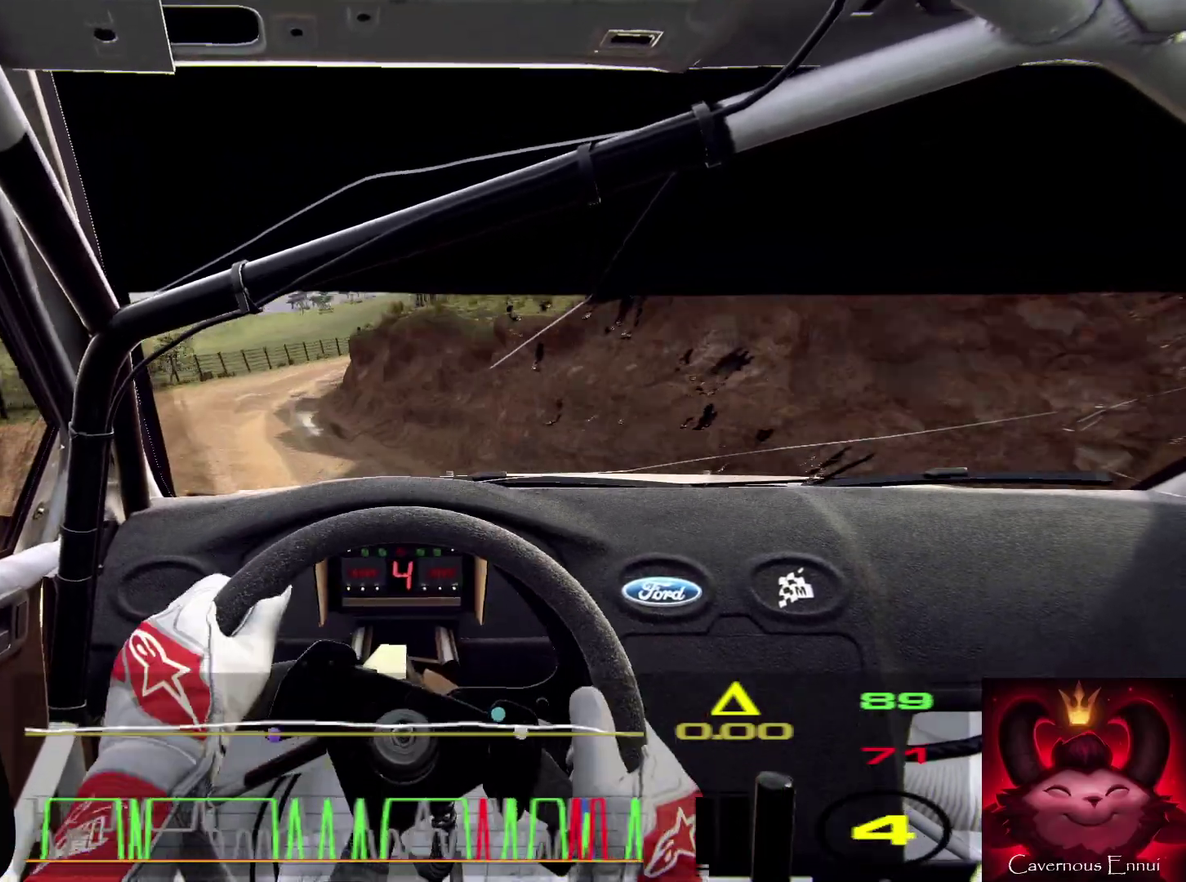
{"dt_ms": 600, "buttons": [], "left_stick": "right", "right_stick": "center", "events": [[33, "left_stick", "center"], [333, "left_stick", "down-left"], [467, "left_stick", "center"], [467, "right_stick", "up"], [533, "right_stick", "center"], [600, "left_stick", "right"]]}
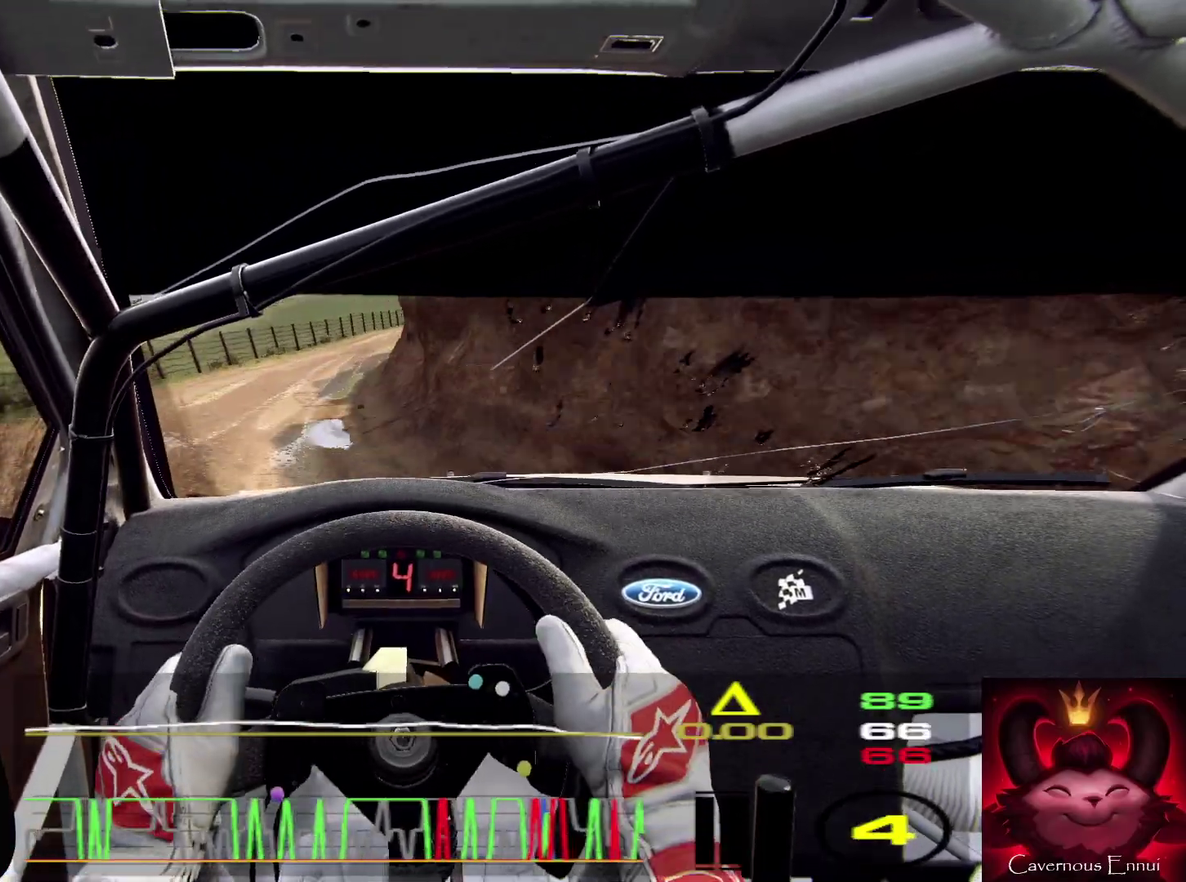
{"dt_ms": 400, "buttons": [], "left_stick": "right", "right_stick": "center", "events": []}
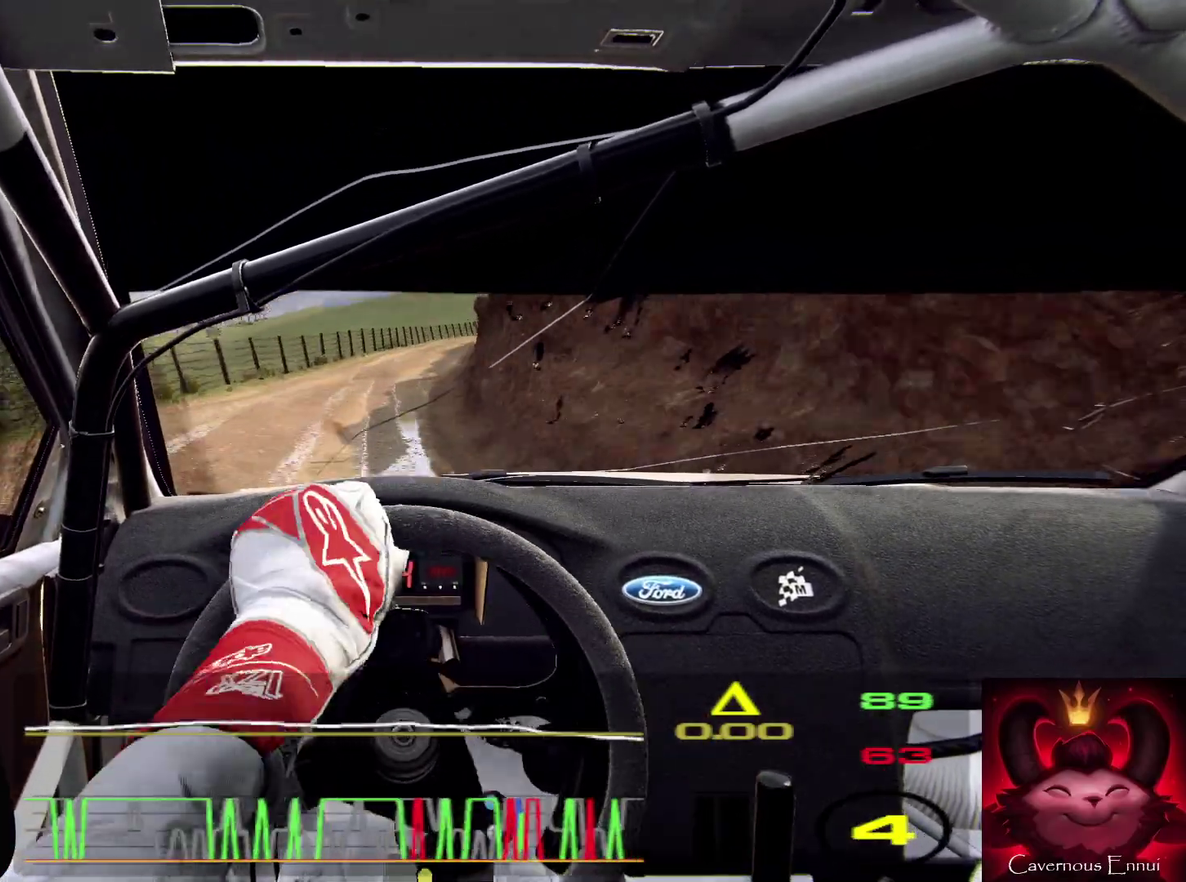
{"dt_ms": 600, "buttons": [], "left_stick": "down-left", "right_stick": "up", "events": [[67, "left_stick", "center"], [267, "right_stick", "up"], [400, "left_stick", "down-left"]]}
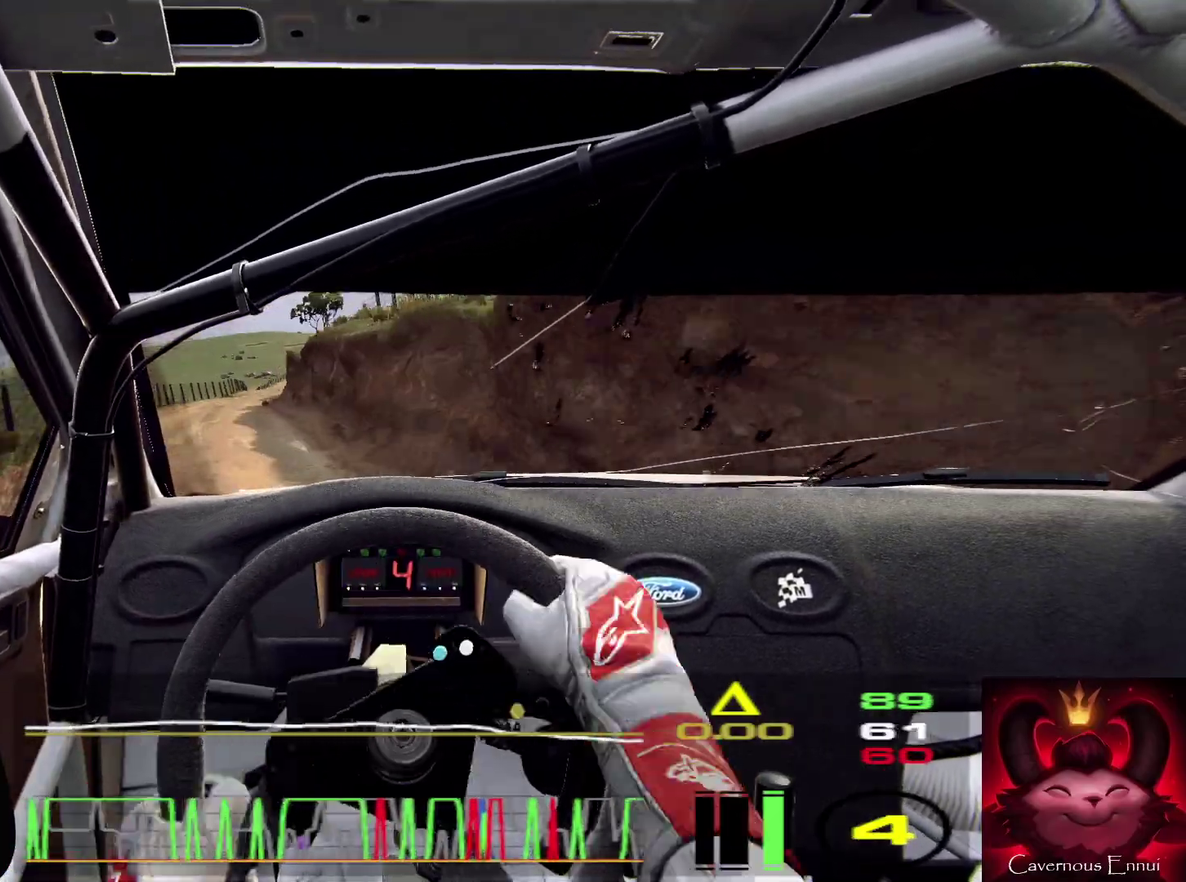
{"dt_ms": 300, "buttons": [], "left_stick": "left", "right_stick": "up", "events": [[133, "left_stick", "center"], [267, "left_stick", "left"]]}
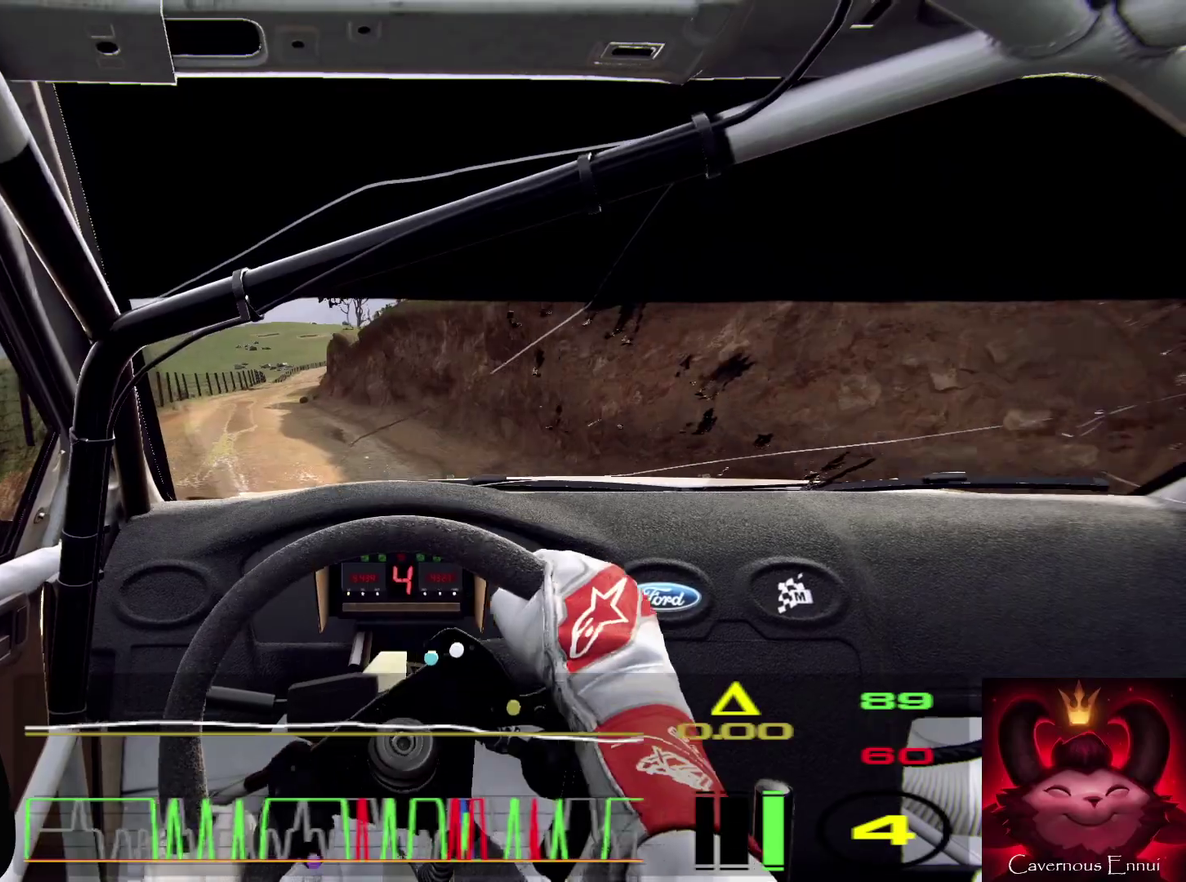
{"dt_ms": 900, "buttons": [], "left_stick": "center", "right_stick": "up", "events": [[67, "left_stick", "center"], [267, "left_stick", "right"], [533, "left_stick", "center"]]}
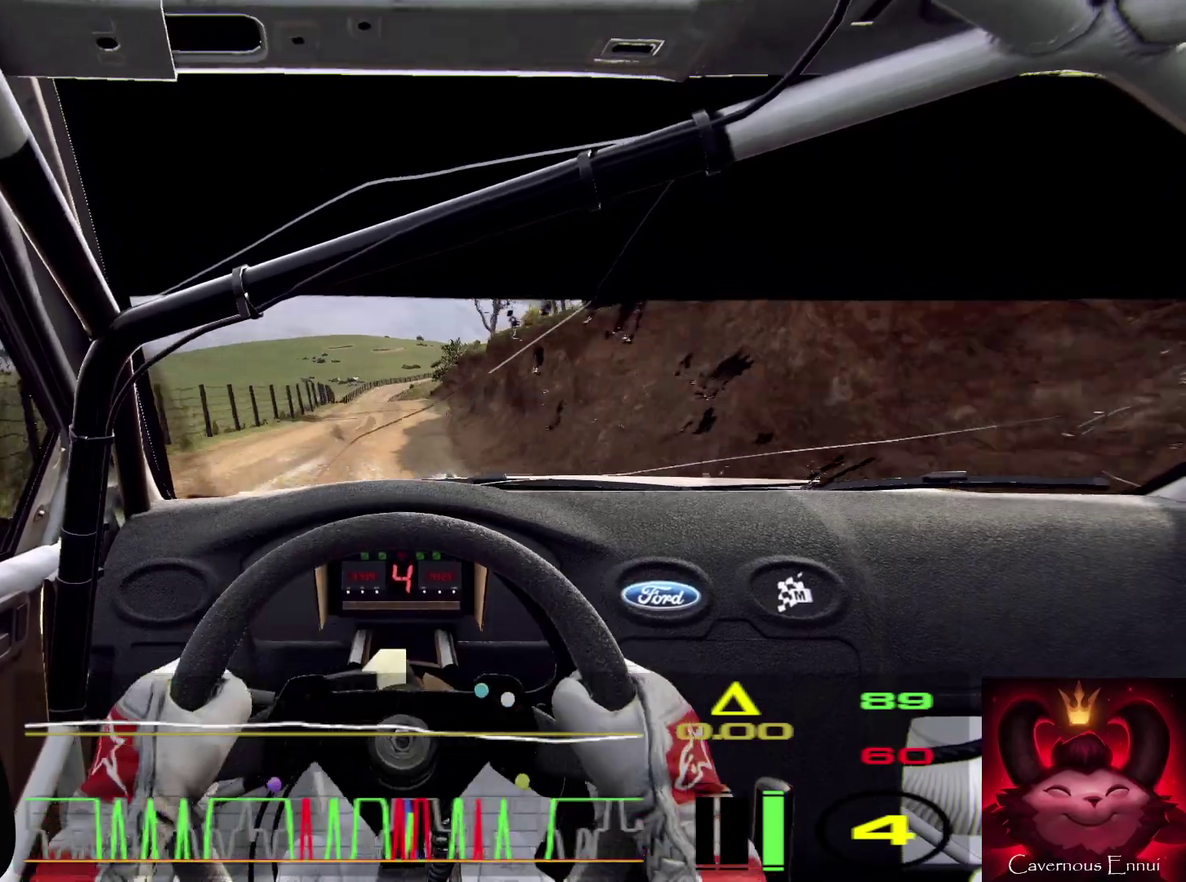
{"dt_ms": 300, "buttons": [], "left_stick": "center", "right_stick": "up", "events": [[133, "left_stick", "left"], [300, "left_stick", "center"]]}
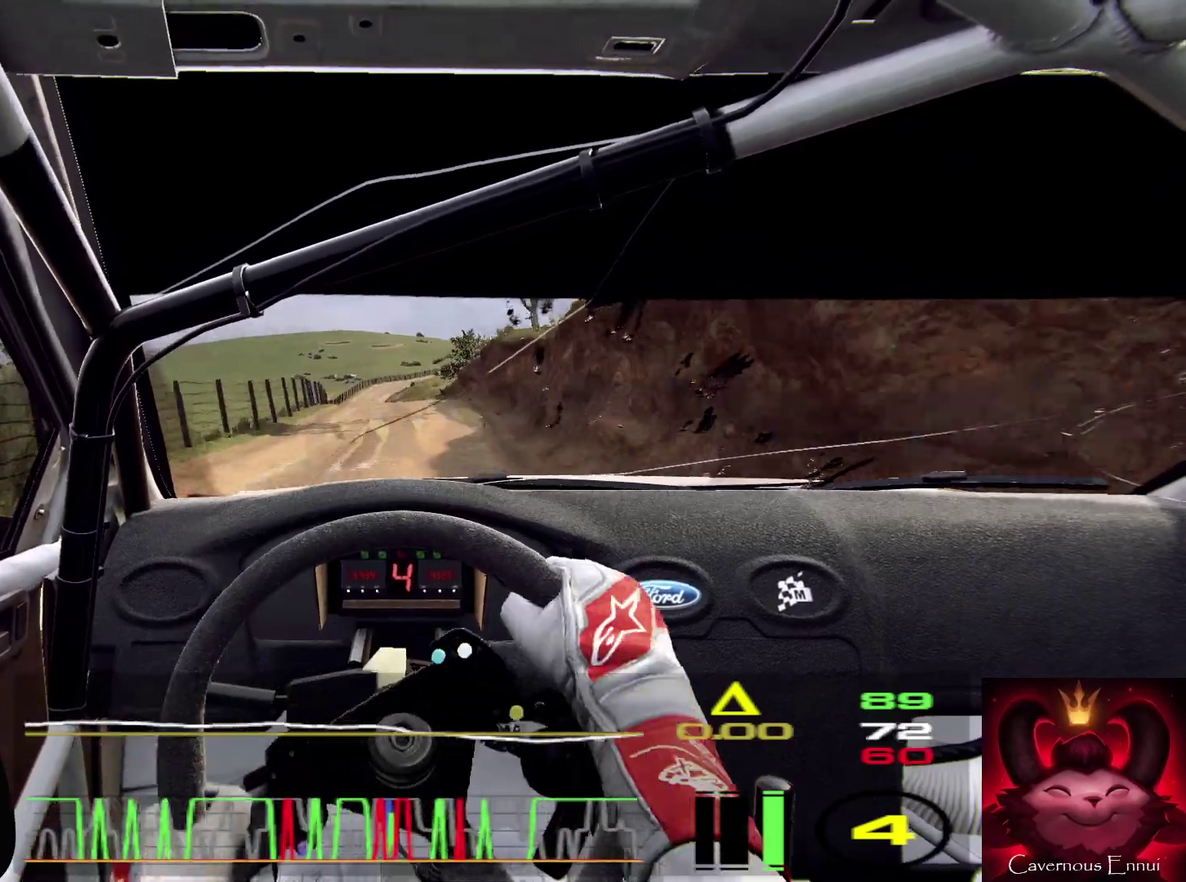
{"dt_ms": 600, "buttons": [], "left_stick": "center", "right_stick": "up", "events": []}
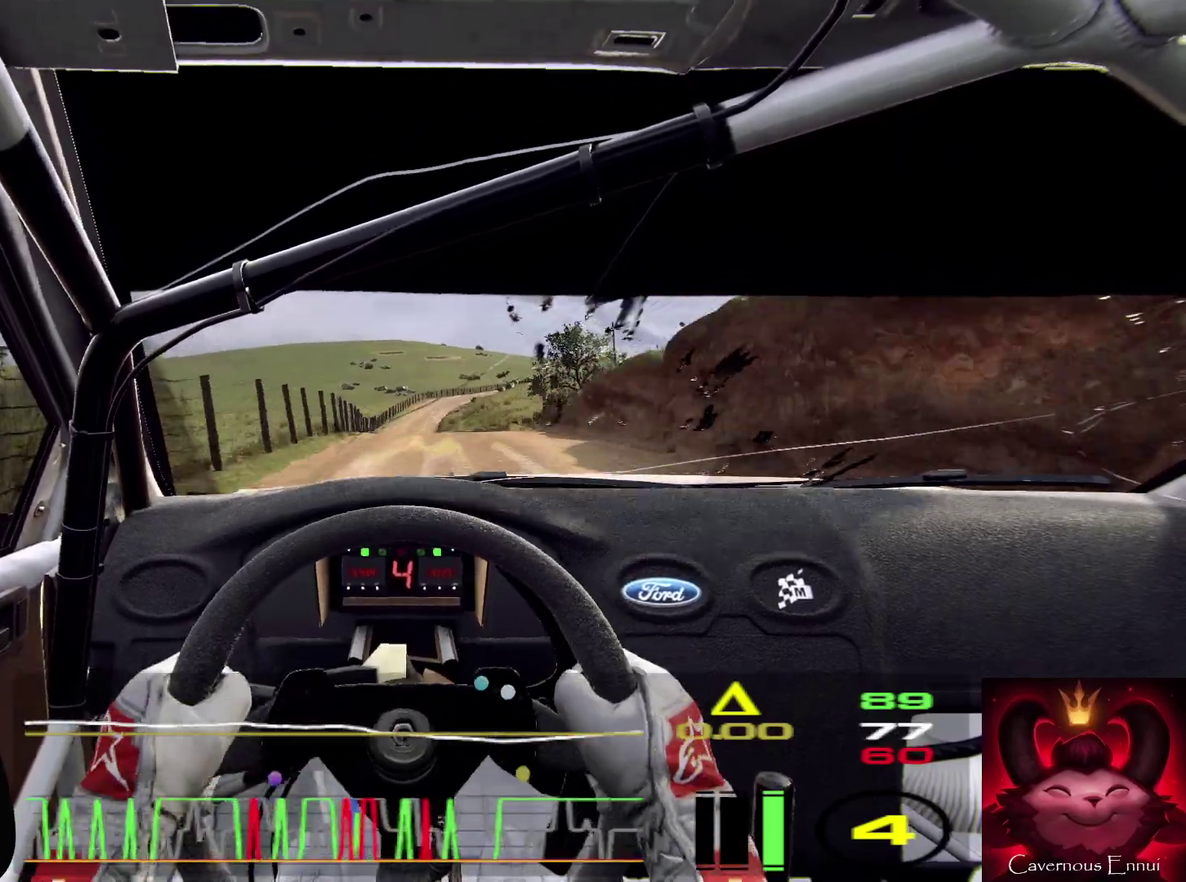
{"dt_ms": 400, "buttons": [], "left_stick": "right", "right_stick": "up", "events": [[333, "left_stick", "right"]]}
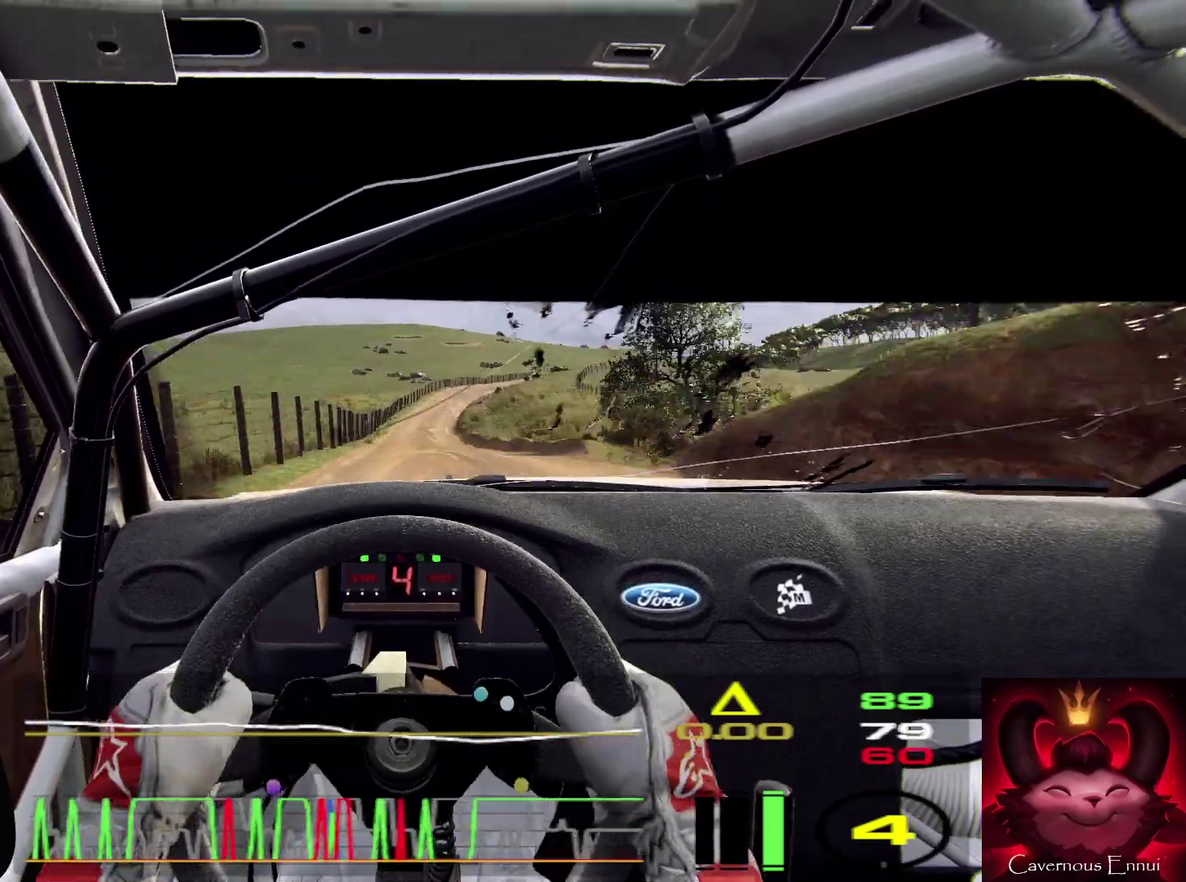
{"dt_ms": 600, "buttons": [], "left_stick": "center", "right_stick": "up", "events": [[100, "left_stick", "center"]]}
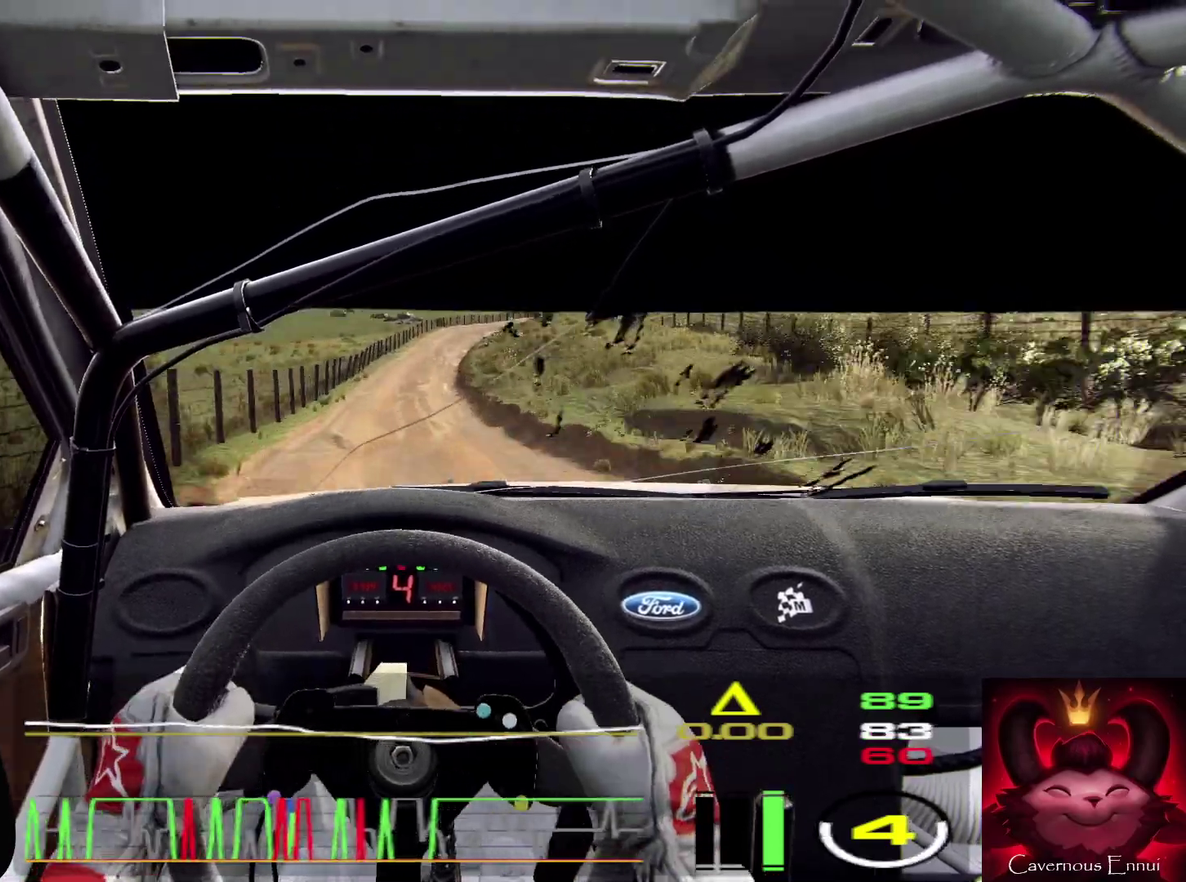
{"dt_ms": 400, "buttons": [], "left_stick": "center", "right_stick": "up", "events": []}
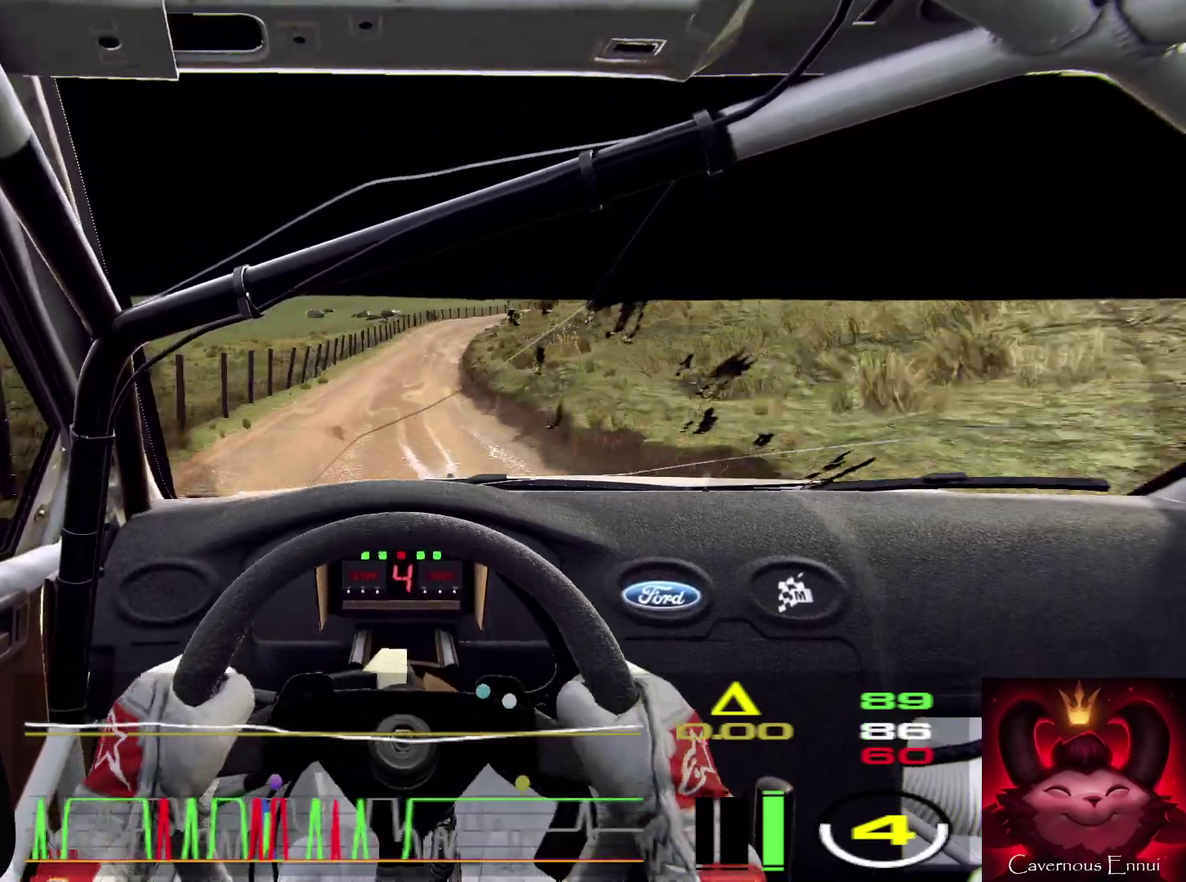
{"dt_ms": 500, "buttons": [], "left_stick": "right", "right_stick": "up", "events": [[67, "R1", "down"], [167, "R1", "up"], [333, "left_stick", "right"]]}
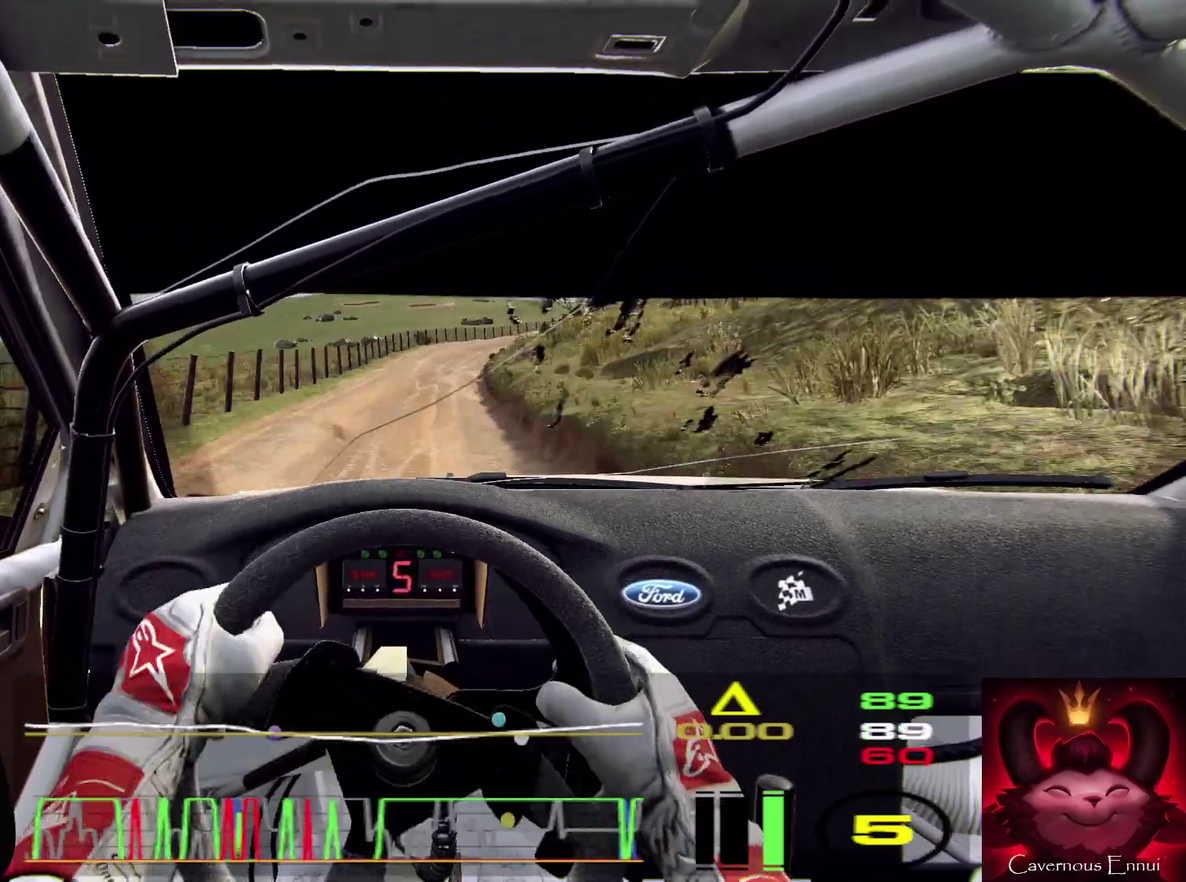
{"dt_ms": 500, "buttons": [], "left_stick": "center", "right_stick": "up", "events": [[167, "left_stick", "center"], [167, "right_stick", "center"], [333, "left_stick", "right"], [433, "left_stick", "center"], [433, "right_stick", "up"]]}
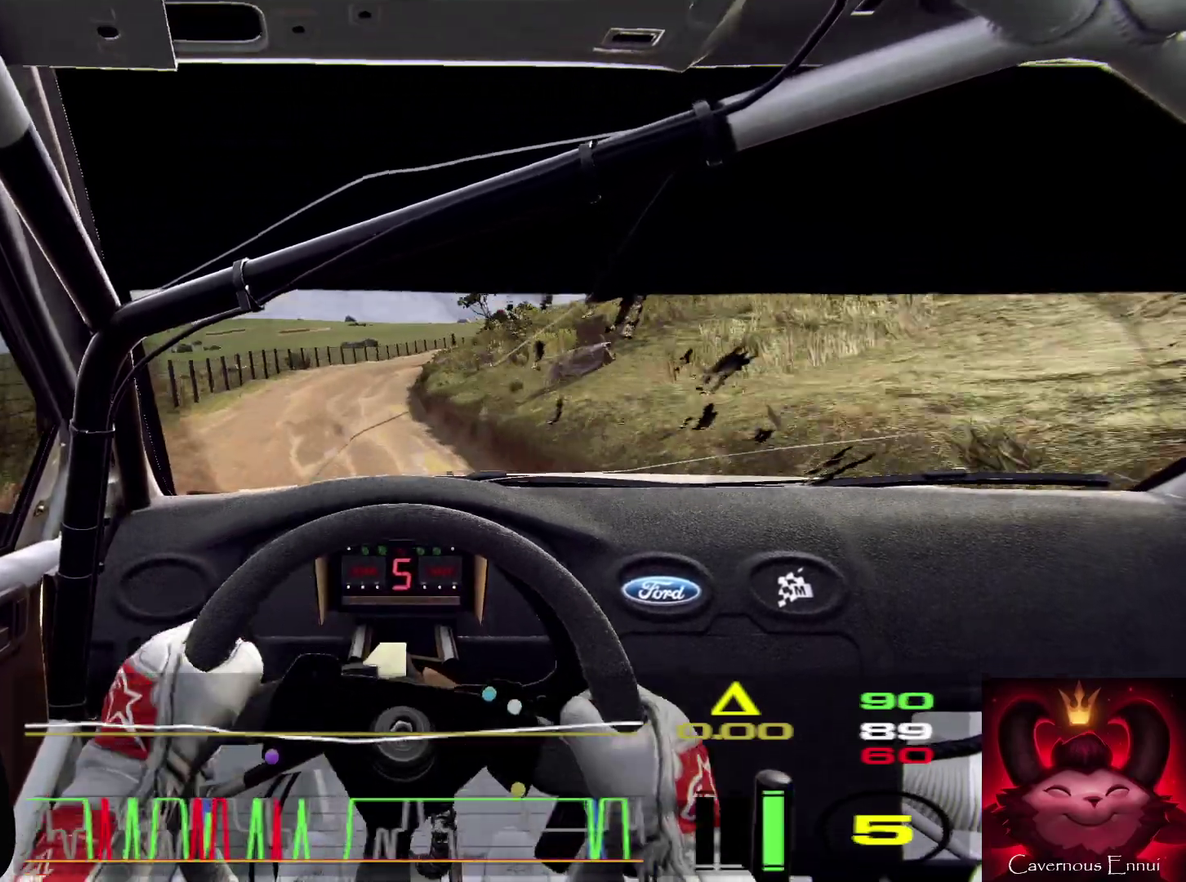
{"dt_ms": 400, "buttons": [], "left_stick": "center", "right_stick": "center", "events": [[67, "right_stick", "center"], [133, "left_stick", "right"], [200, "left_stick", "center"]]}
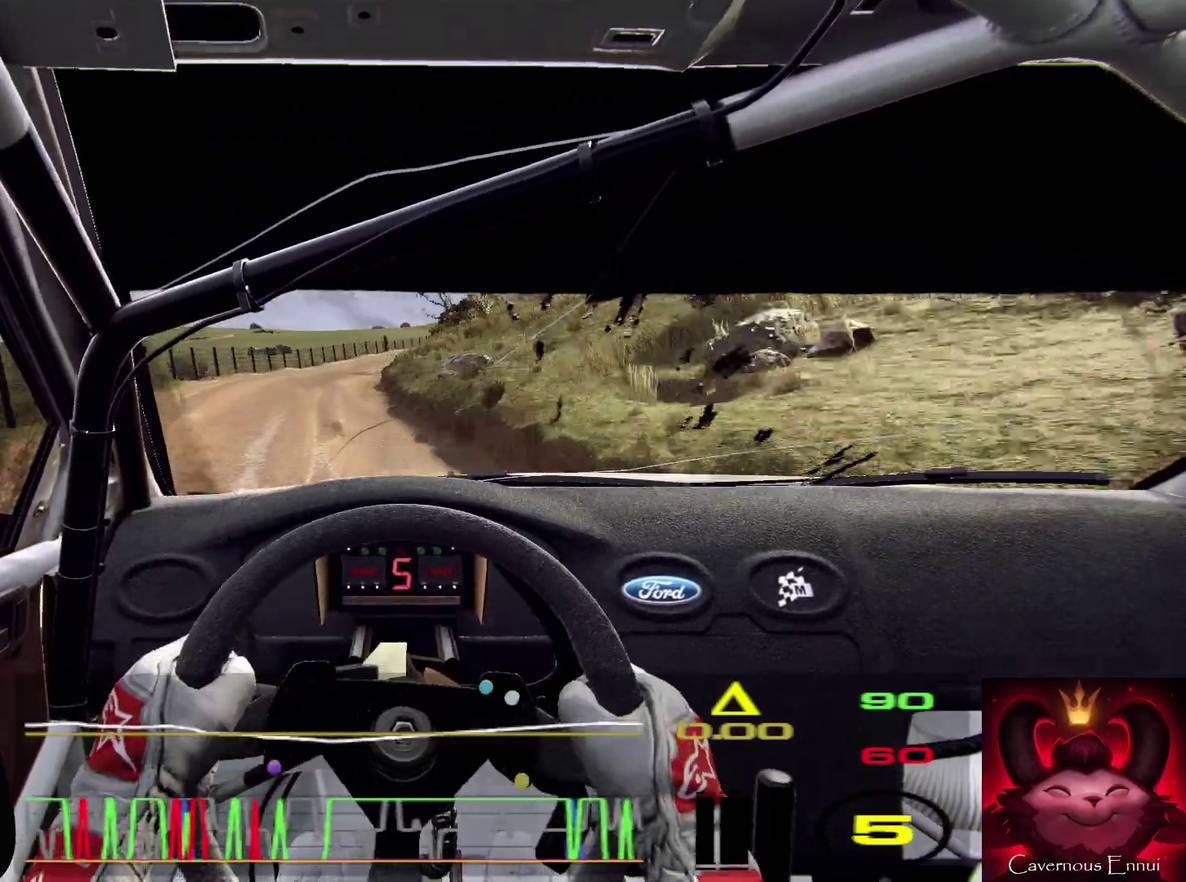
{"dt_ms": 600, "buttons": [], "left_stick": "right", "right_stick": "center", "events": [[33, "left_stick", "right"], [267, "left_stick", "center"], [433, "right_stick", "up"], [533, "right_stick", "center"], [567, "left_stick", "right"]]}
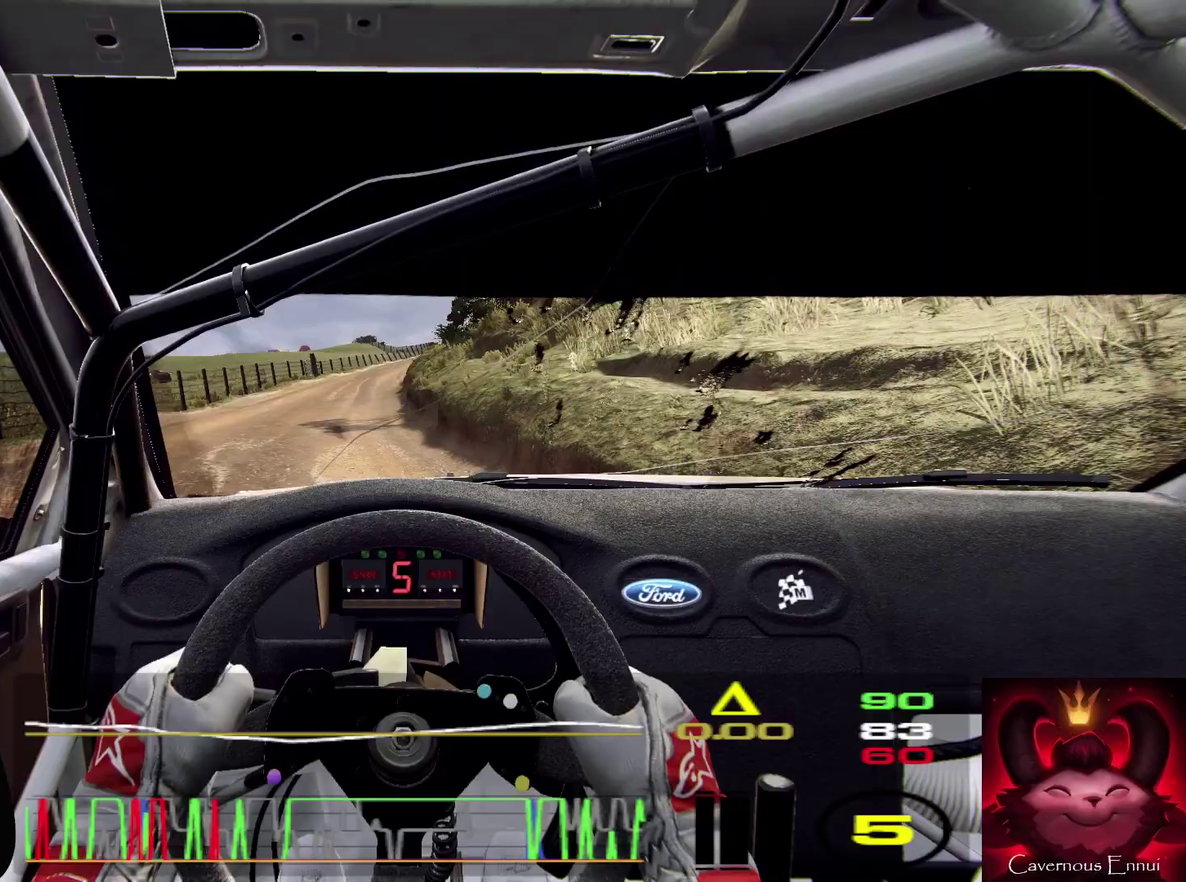
{"dt_ms": 300, "buttons": [], "left_stick": "center", "right_stick": "center", "events": [[300, "left_stick", "center"]]}
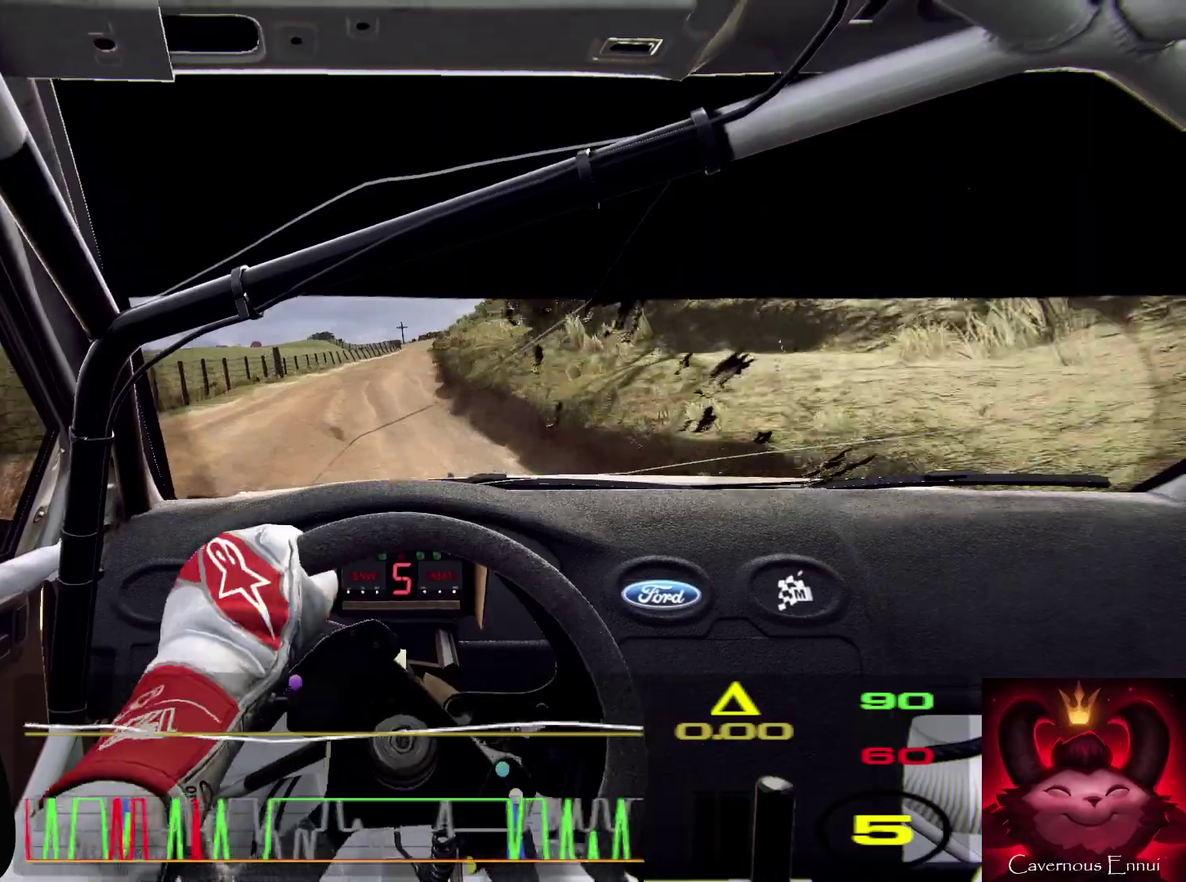
{"dt_ms": 900, "buttons": [], "left_stick": "left", "right_stick": "up", "events": [[200, "left_stick", "right"], [267, "left_stick", "center"], [333, "right_stick", "up"], [433, "left_stick", "down-left"], [700, "left_stick", "center"], [833, "left_stick", "left"]]}
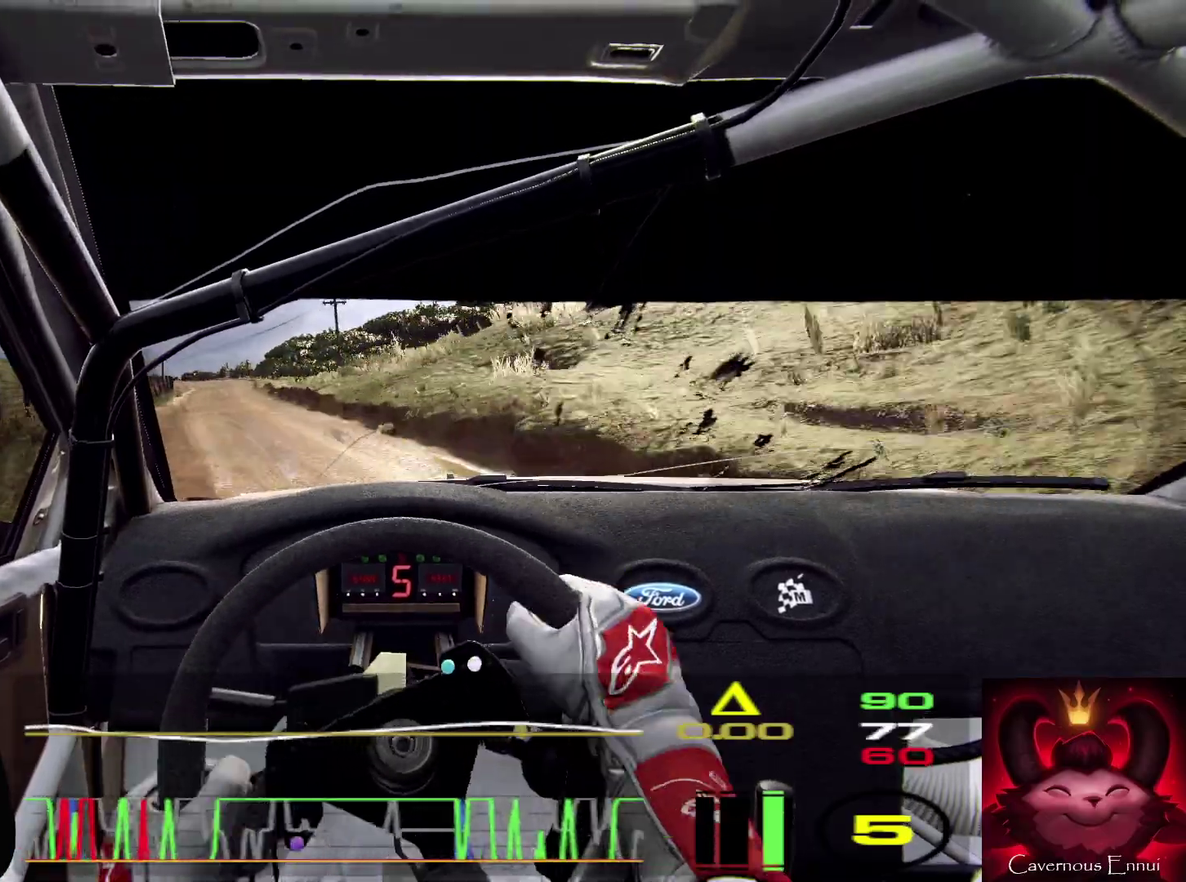
{"dt_ms": 300, "buttons": [], "left_stick": "center", "right_stick": "up", "events": [[67, "left_stick", "center"]]}